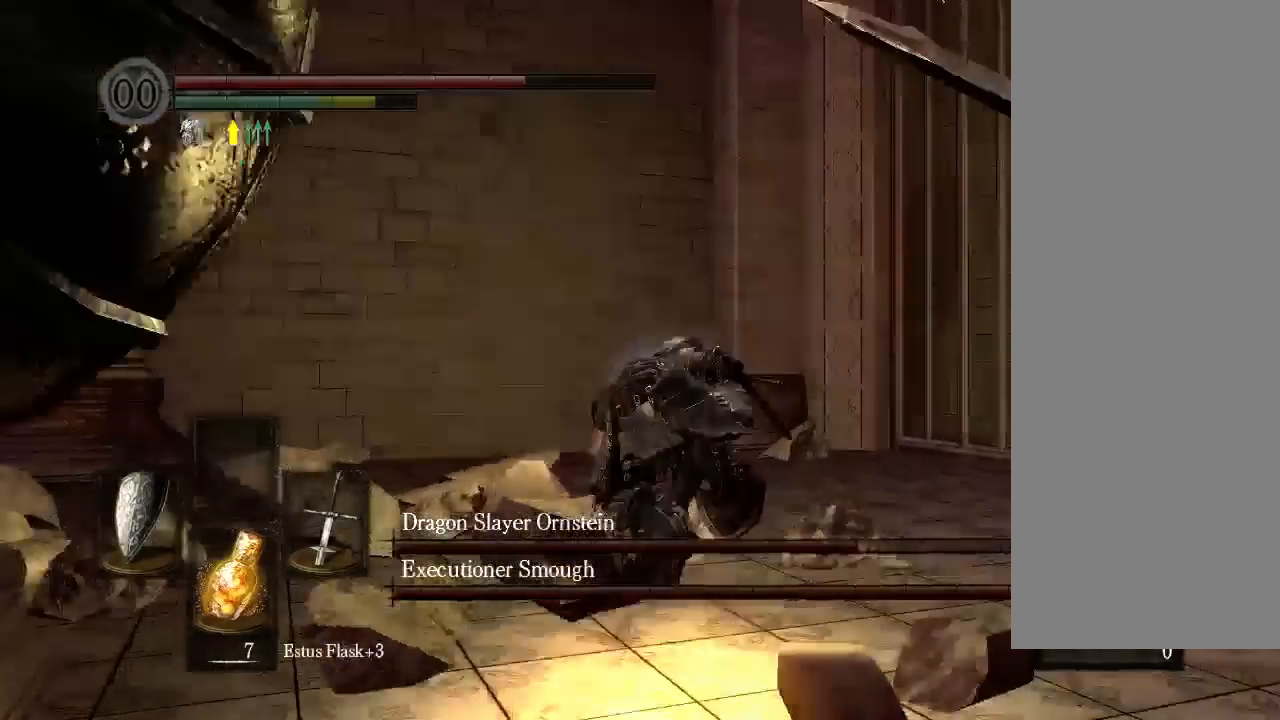
Gameplay with a controller (Xbox layout); each line is a JSON object with the inputs held at the frame after it (dt_ms = milliseconds from this image to that frame). "events" lists button and stick changes between this image and that frame as [ms after this image, input, new state], when the widget could be followed in between. Not read: L2 L3 R1 R2 R3 SELECT.
{"dt_ms": 500, "buttons": [], "left_stick": "center", "right_stick": "center", "events": []}
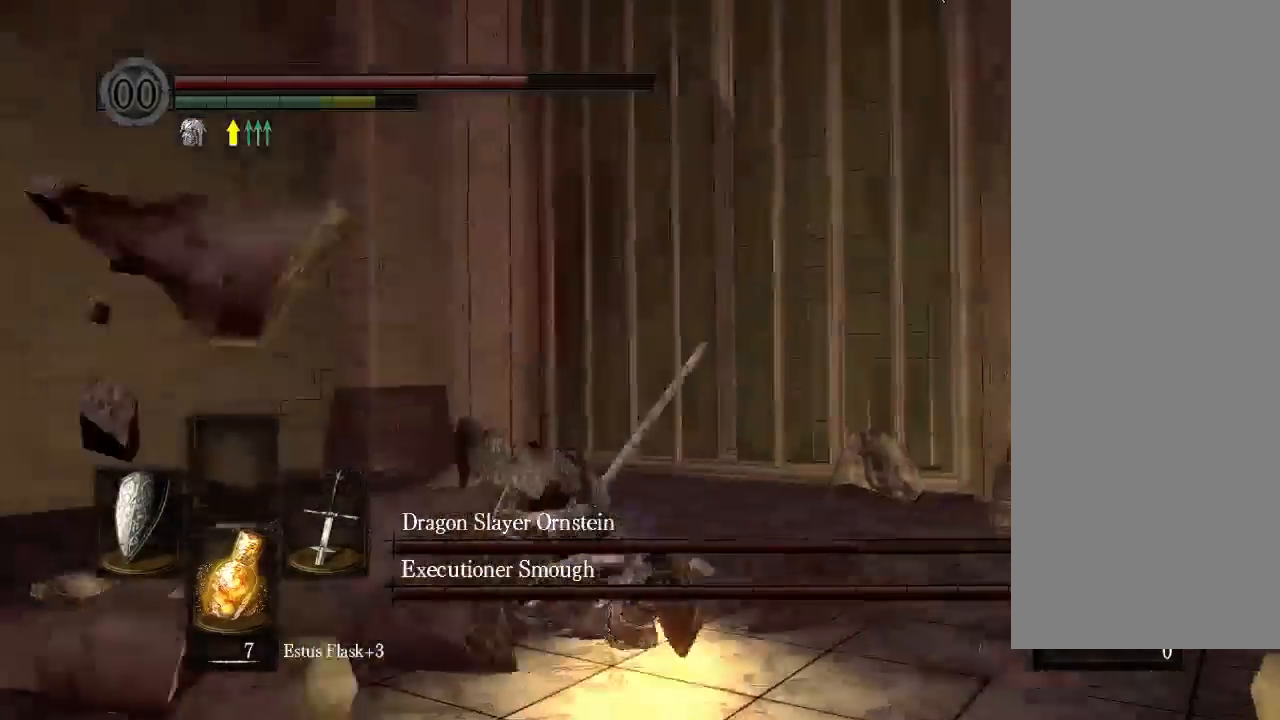
{"dt_ms": 1000, "buttons": [], "left_stick": "center", "right_stick": "center", "events": [[33, "left_stick", "up"], [133, "A", "down"], [200, "A", "up"], [333, "left_stick", "down"], [467, "left_stick", "center"]]}
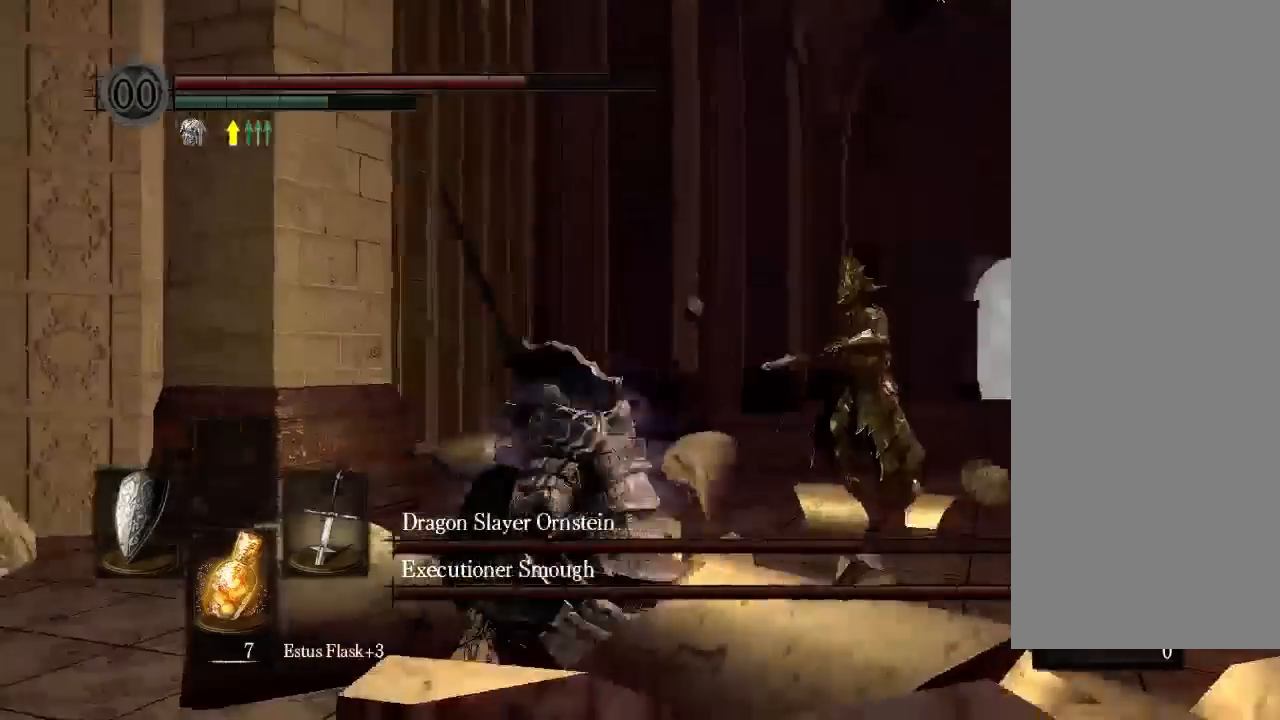
{"dt_ms": 500, "buttons": ["B"], "left_stick": "center", "right_stick": "center", "events": [[300, "DPAD_LEFT", "down"], [367, "B", "down"], [400, "DPAD_LEFT", "up"]]}
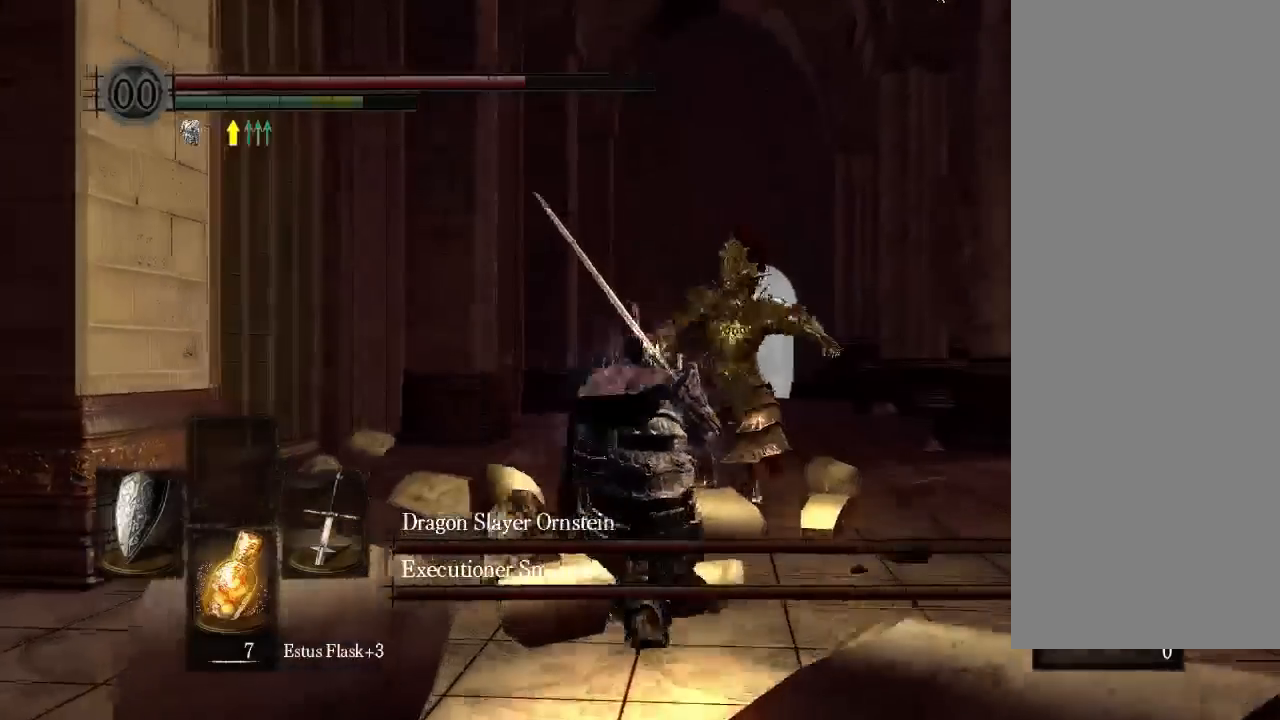
{"dt_ms": 1000, "buttons": [], "left_stick": "center", "right_stick": "center", "events": [[33, "B", "up"], [367, "DPAD_LEFT", "down"], [433, "DPAD_LEFT", "up"]]}